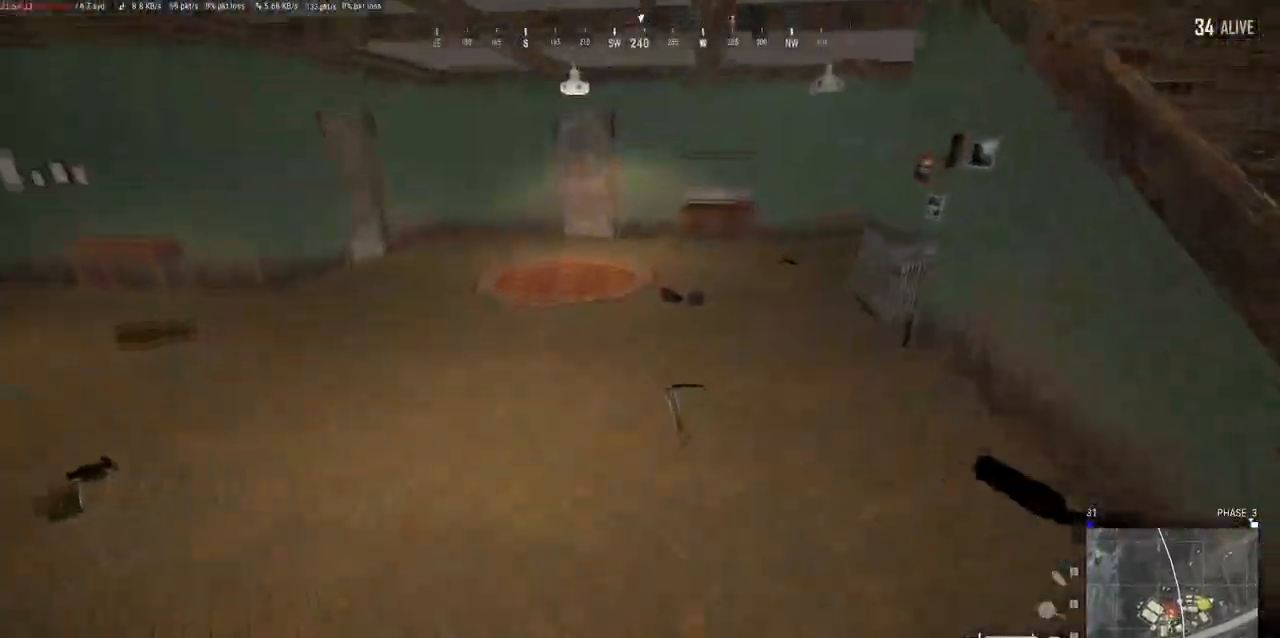
Gameplay with keyboard and mouse; each line is a JSON object with the keys and mouse buttons held at the frame after it. "events" lists presses ("down") and releases ("up") of "a", "alt", "c", "ctrl", "d", "e", "f", "q", "r", "s", "shift", "space", "tab", "w", "x", "z", "mouse_left", "mouse_wheel" and "mouse_right" between this image and that frame as [ms after this image, input, new state], when the widget could be followed in between. "mouse_left", "mouse_wheel", "mouse_right" = the "left", "wheel", "right" buttons of the "mouse" list. No other keys are recorded. "wheel" means that the mouse wheel is clicked or scrolled. Mouse movement is not recorded.
{"keys": ["w"], "mouse": [], "events": []}
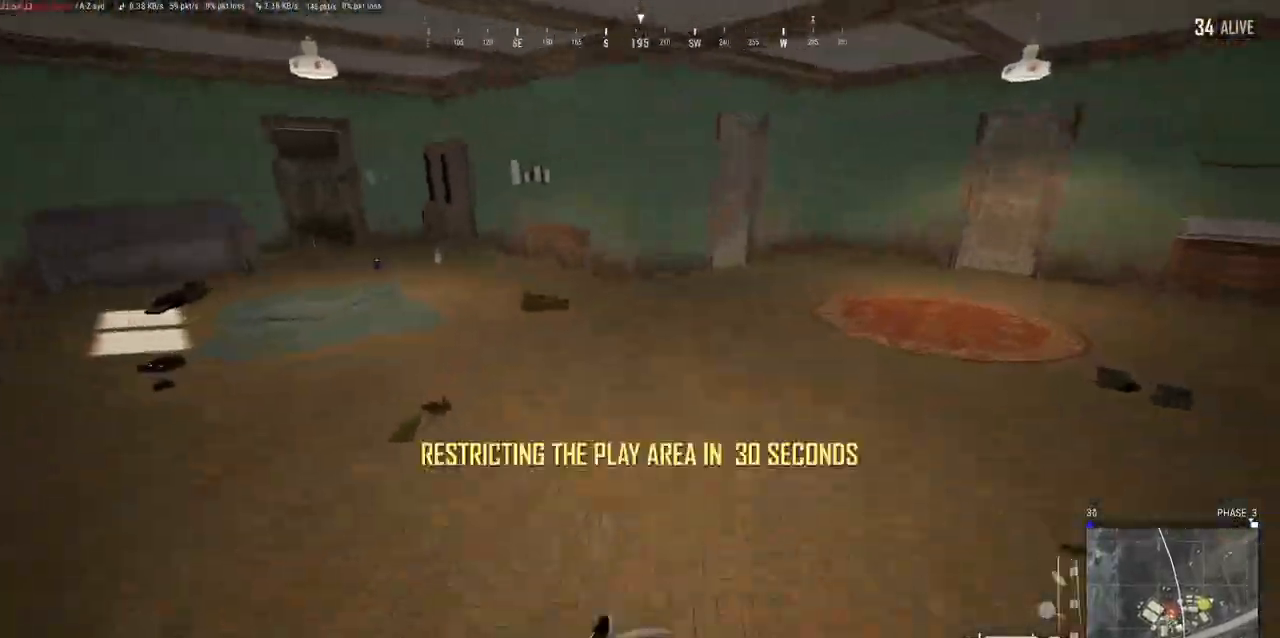
{"keys": ["d", "w"], "mouse": [], "events": [[83, "d", "down"]]}
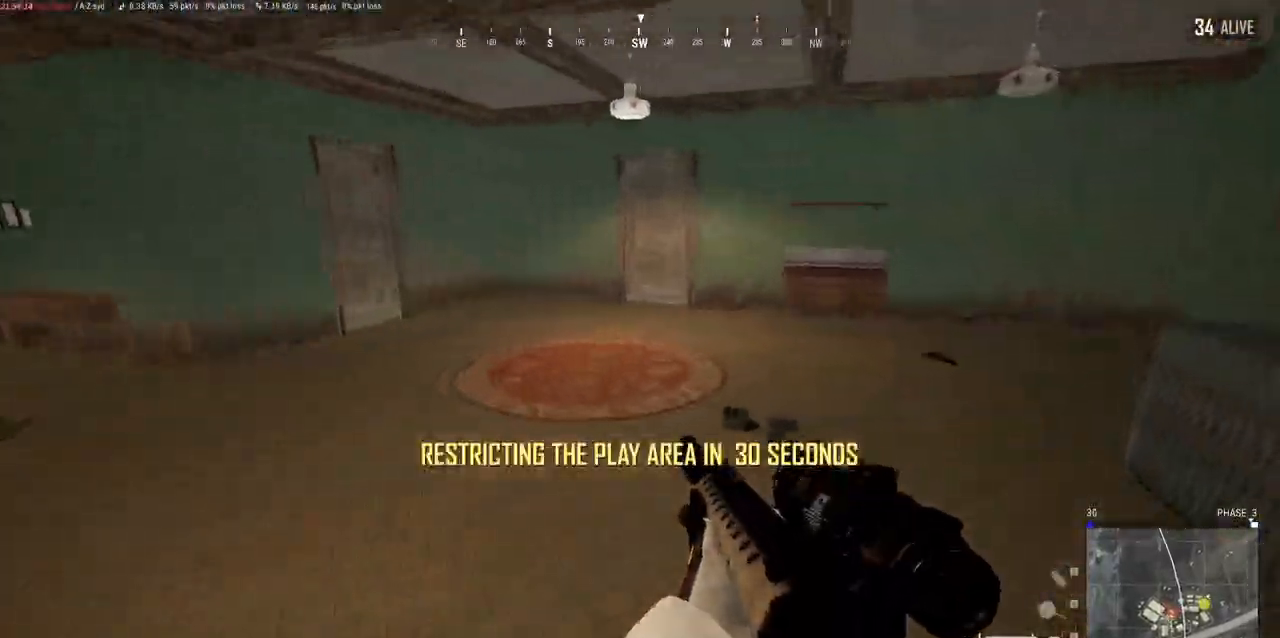
{"keys": ["f"], "mouse": [], "events": [[100, "d", "up"], [317, "w", "up"], [483, "f", "down"]]}
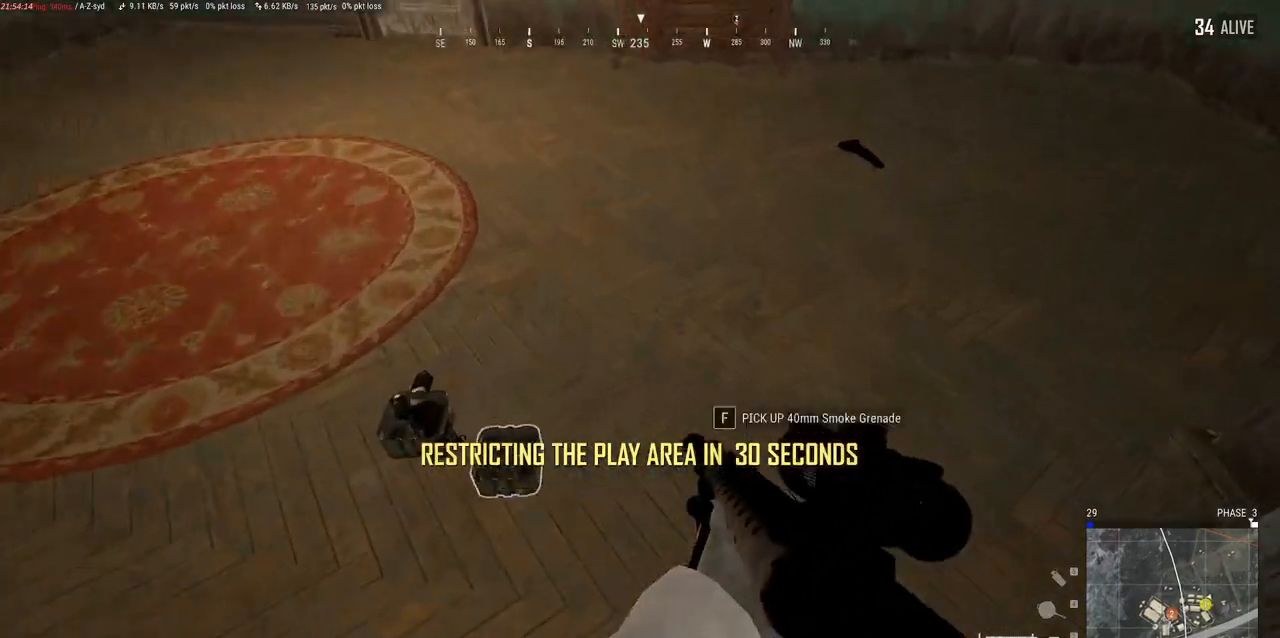
{"keys": [], "mouse": [], "events": [[100, "f", "up"]]}
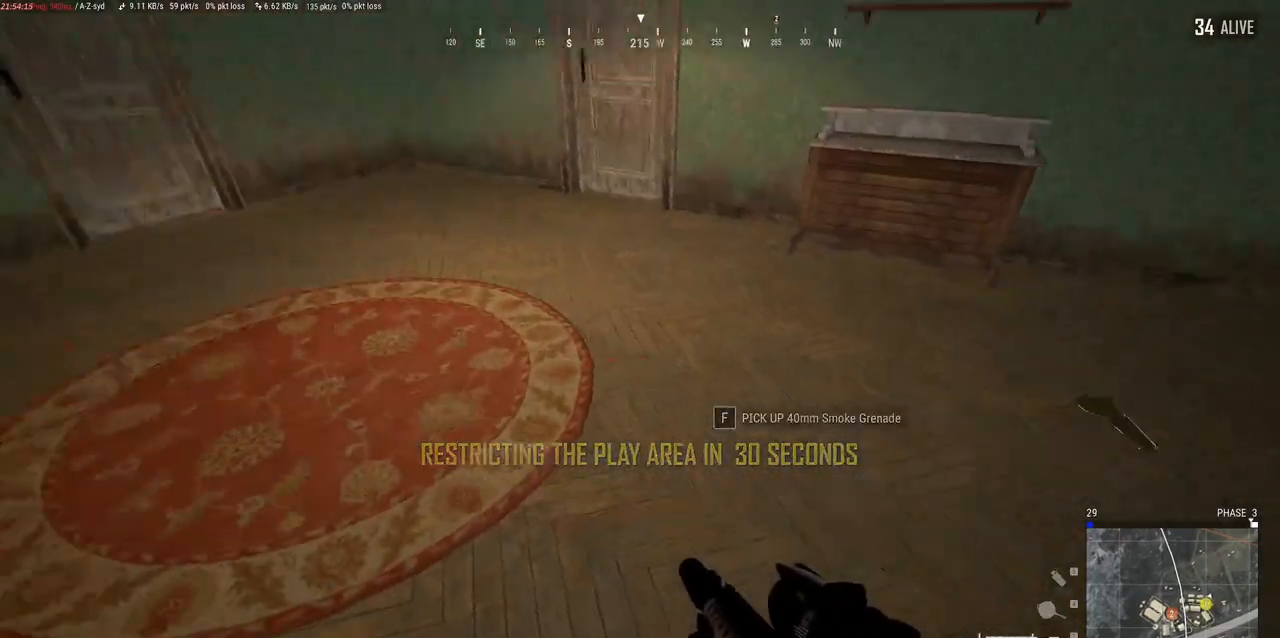
{"keys": ["ctrl"], "mouse": [], "events": [[17, "tab", "down"], [67, "tab", "up"], [500, "ctrl", "down"]]}
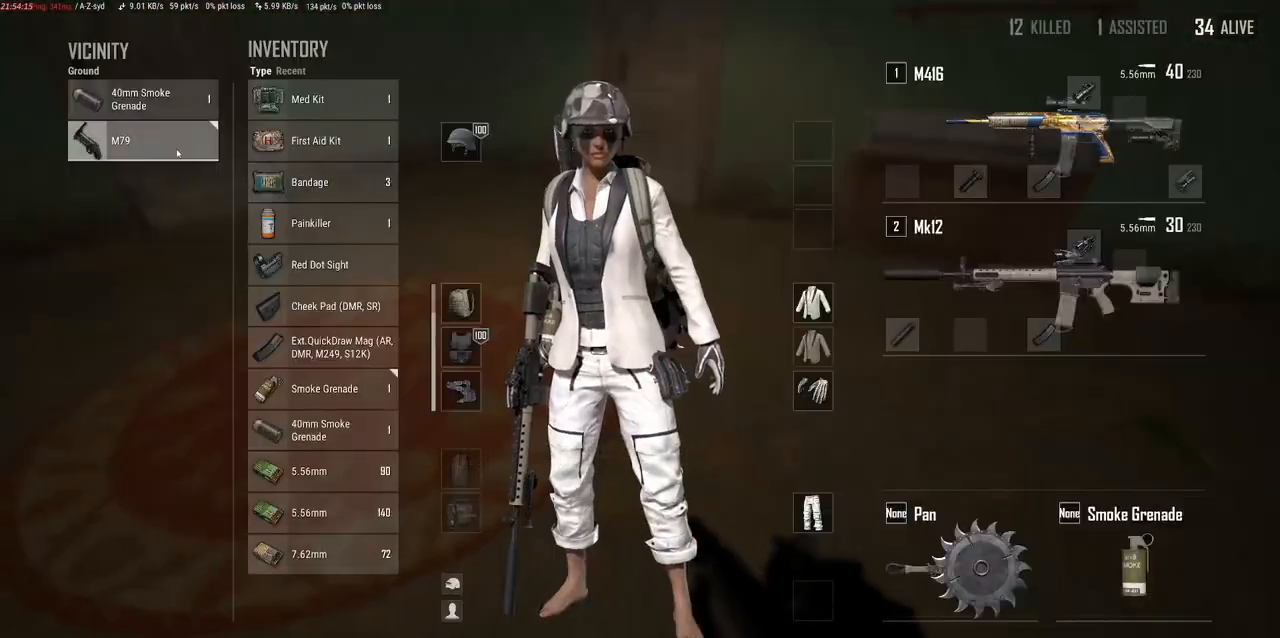
{"keys": [], "mouse": [], "events": [[67, "mouse_left", "down"], [150, "ctrl", "up"], [417, "mouse_left", "up"]]}
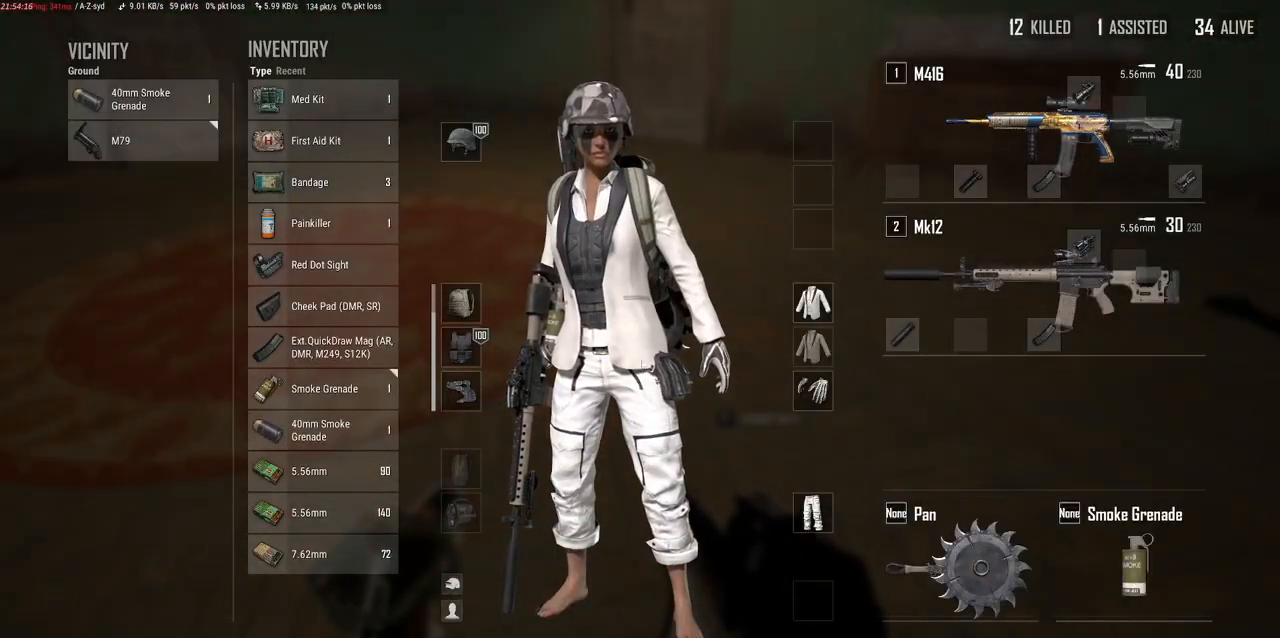
{"keys": [], "mouse": [], "events": []}
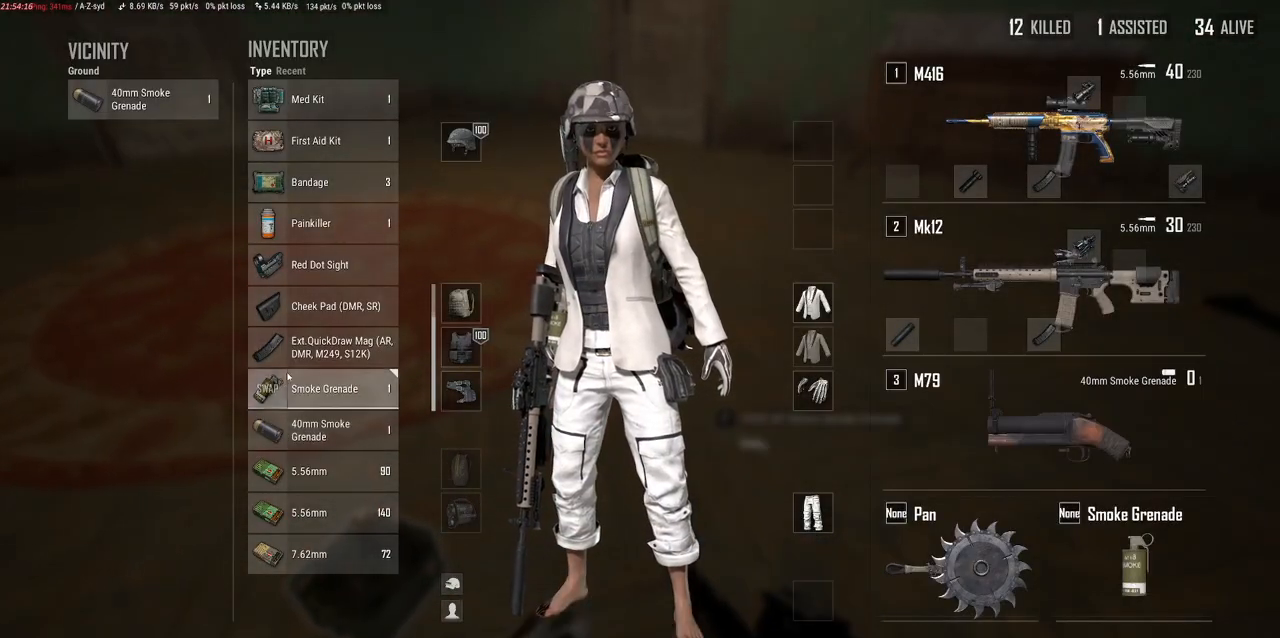
{"keys": [], "mouse": [], "events": [[267, "mouse_left", "down"], [400, "mouse_left", "up"]]}
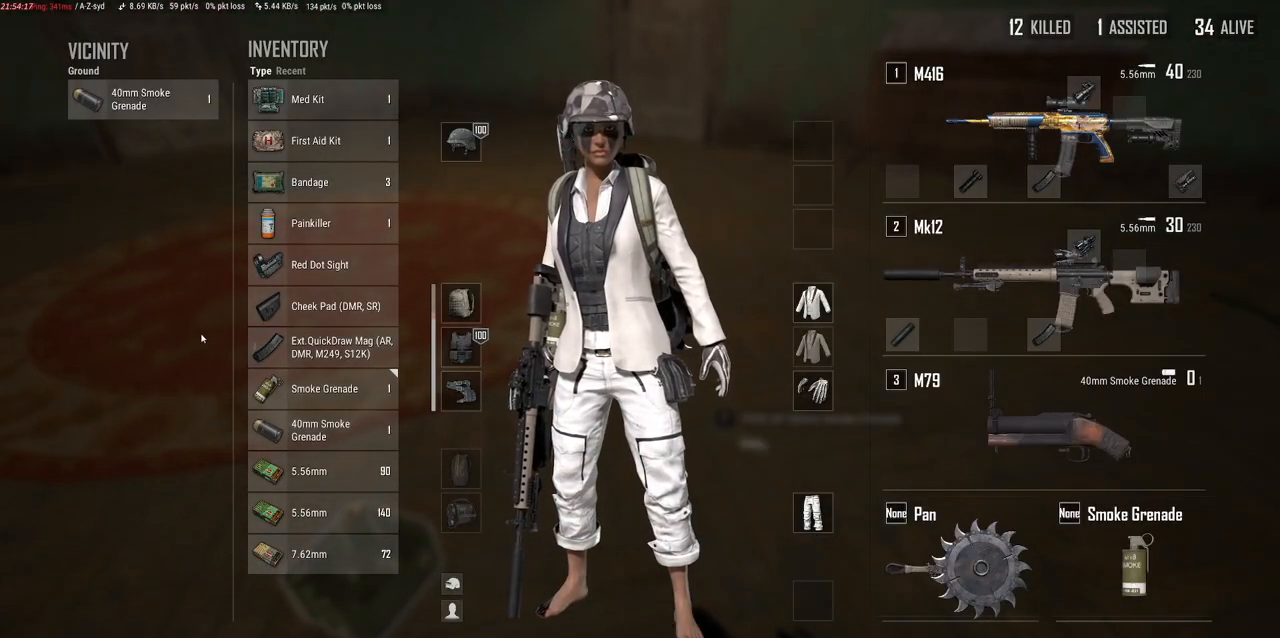
{"keys": [], "mouse": [], "events": []}
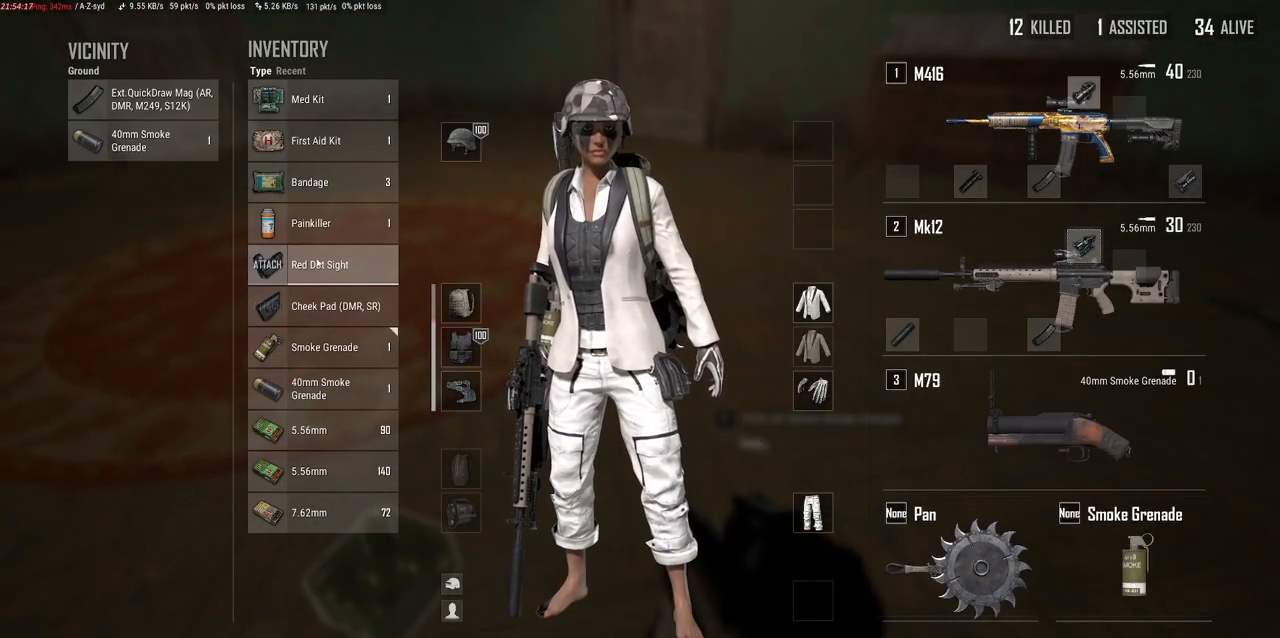
{"keys": [], "mouse": [], "events": [[217, "mouse_left", "down"], [350, "mouse_left", "up"]]}
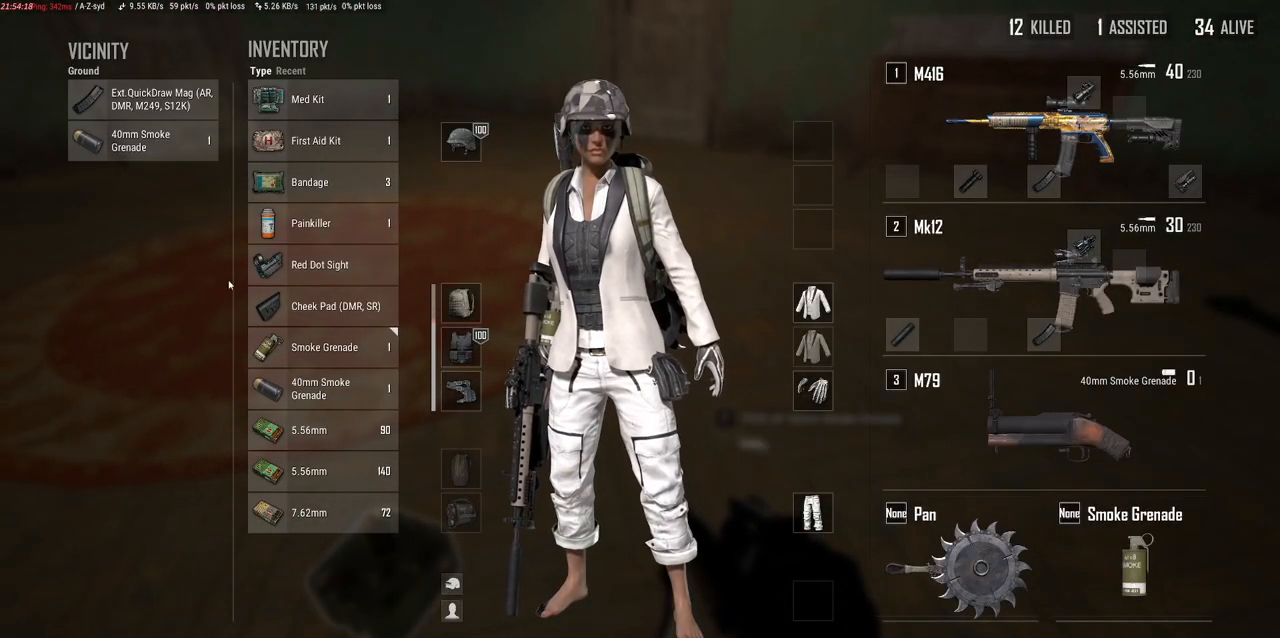
{"keys": [], "mouse": [], "events": []}
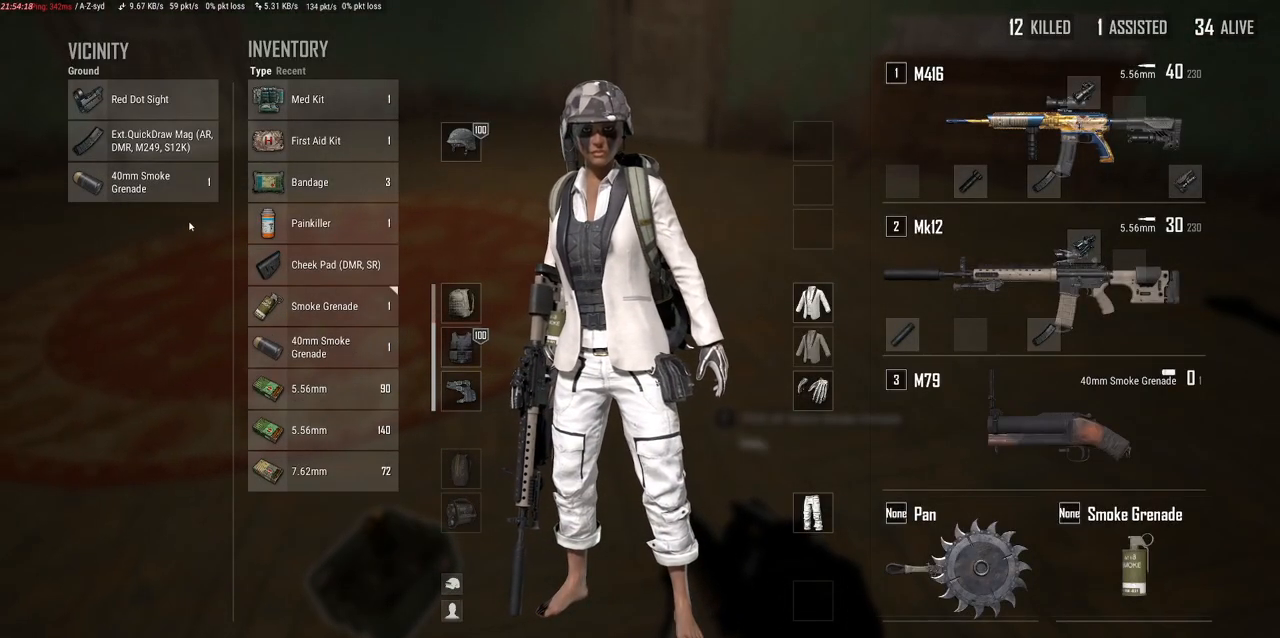
{"keys": [], "mouse": [], "events": [[67, "r", "down"], [200, "r", "up"]]}
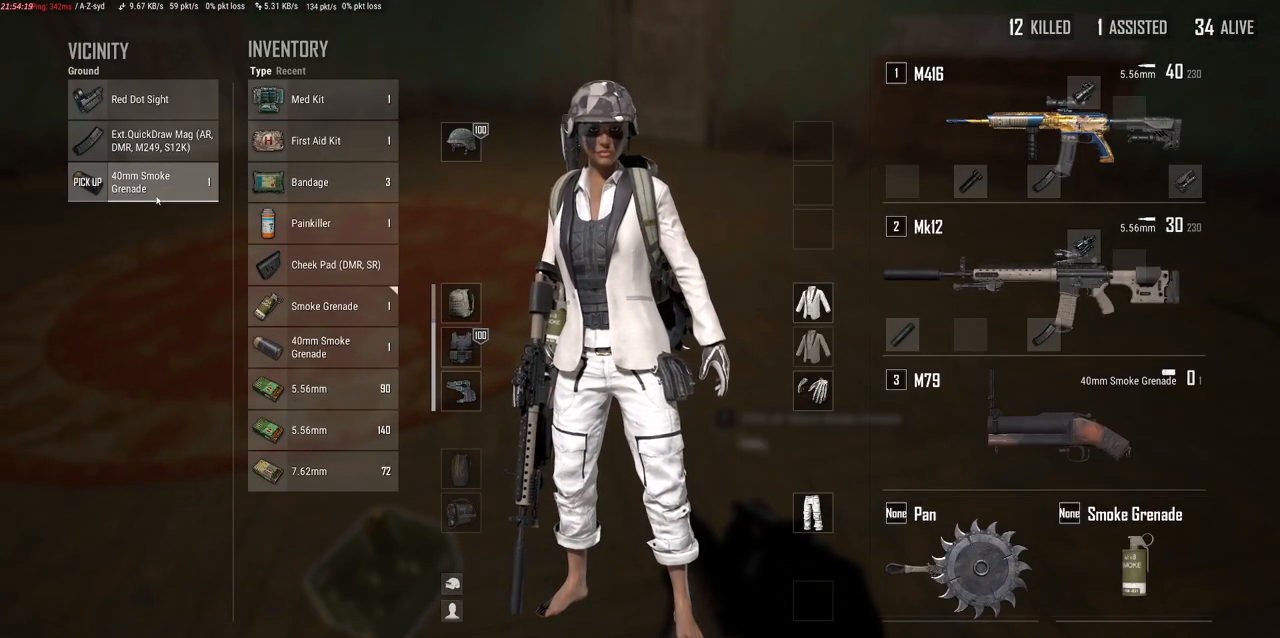
{"keys": ["r"], "mouse": [], "events": [[467, "r", "down"]]}
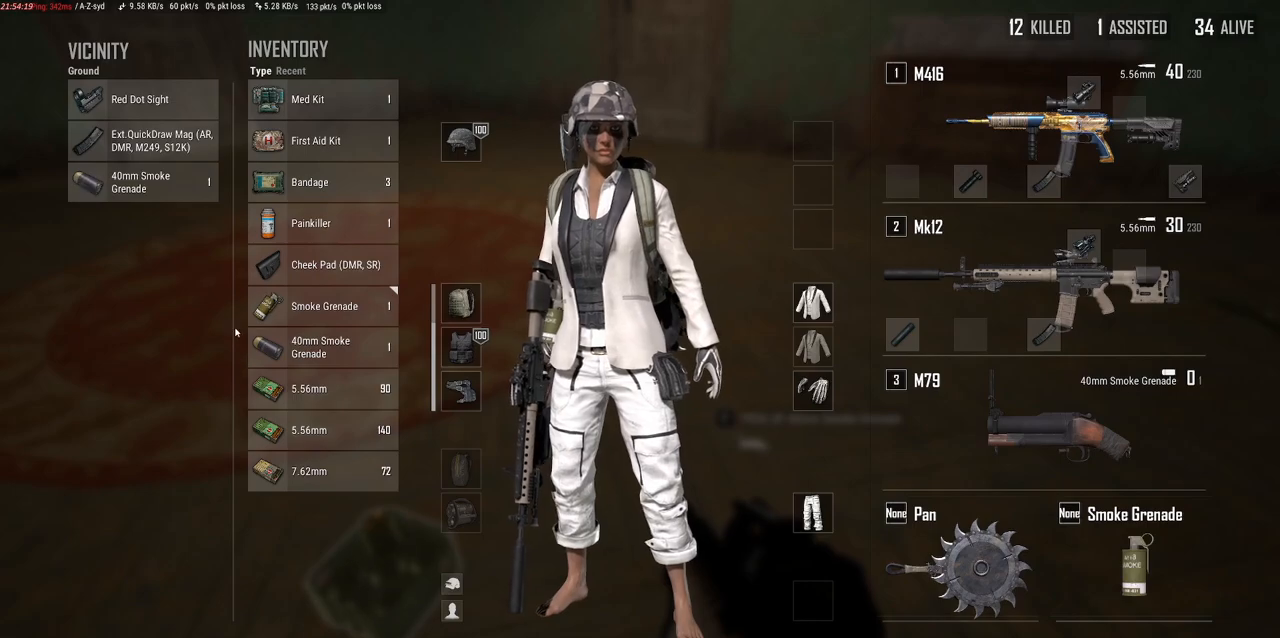
{"keys": [], "mouse": [], "events": [[50, "r", "up"]]}
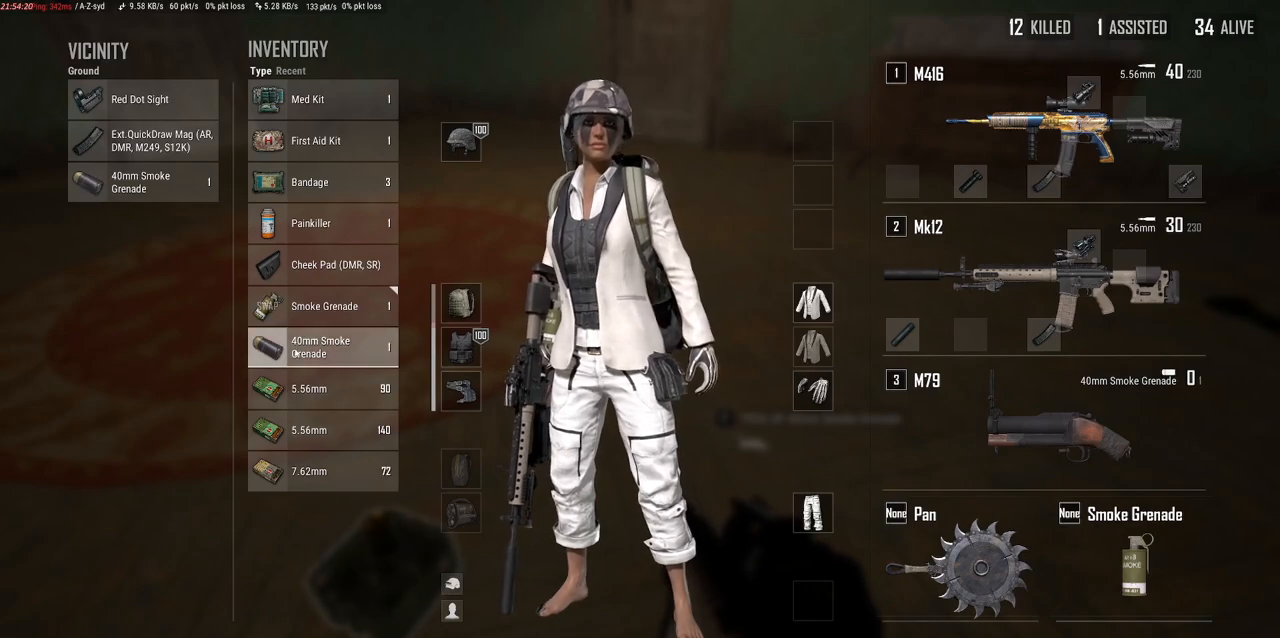
{"keys": [], "mouse": [], "events": []}
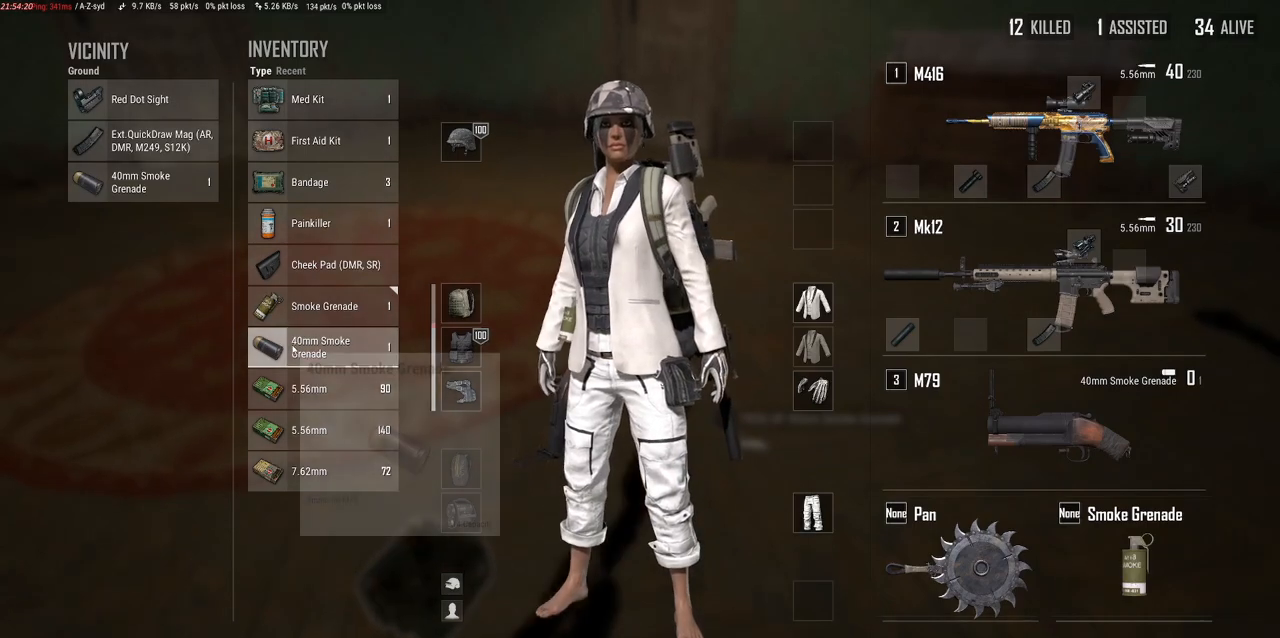
{"keys": [], "mouse": [], "events": []}
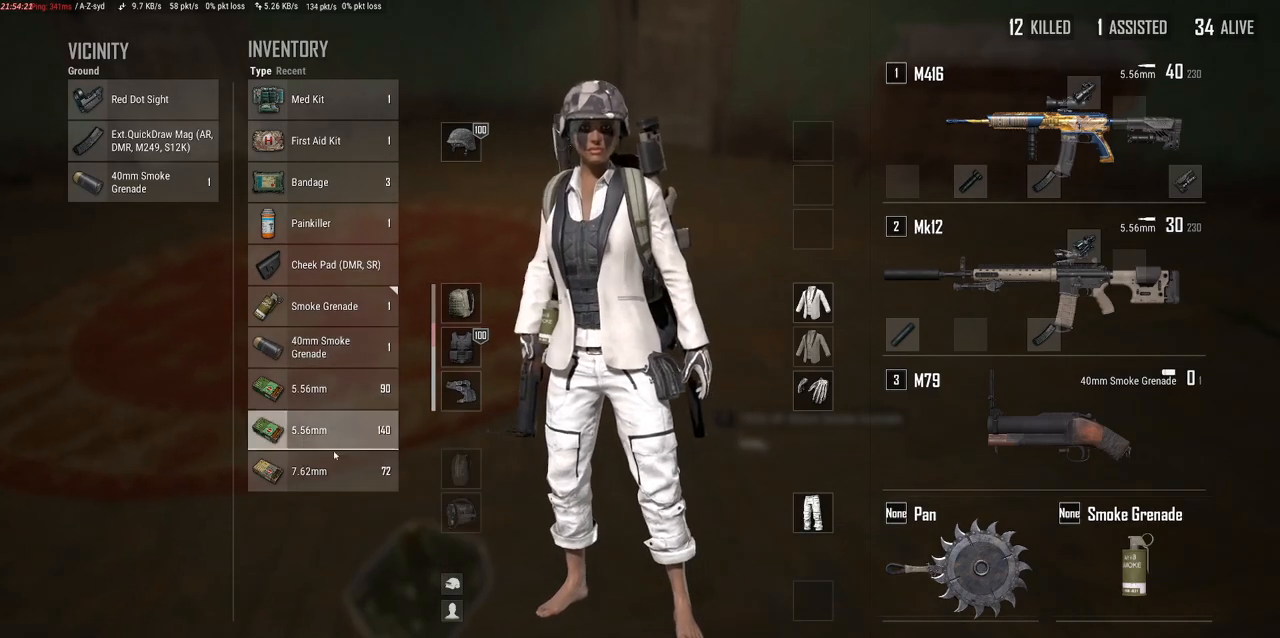
{"keys": [], "mouse": [], "events": [[183, "r", "down"], [233, "r", "up"]]}
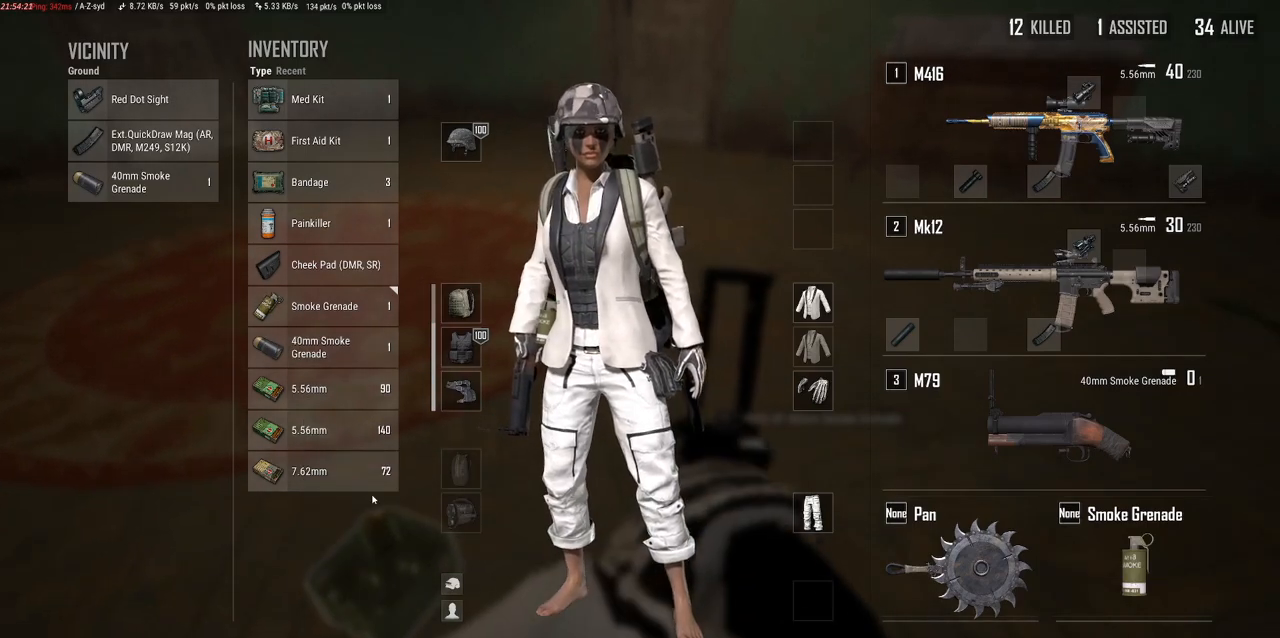
{"keys": [], "mouse": [], "events": [[33, "r", "down"], [67, "r", "up"]]}
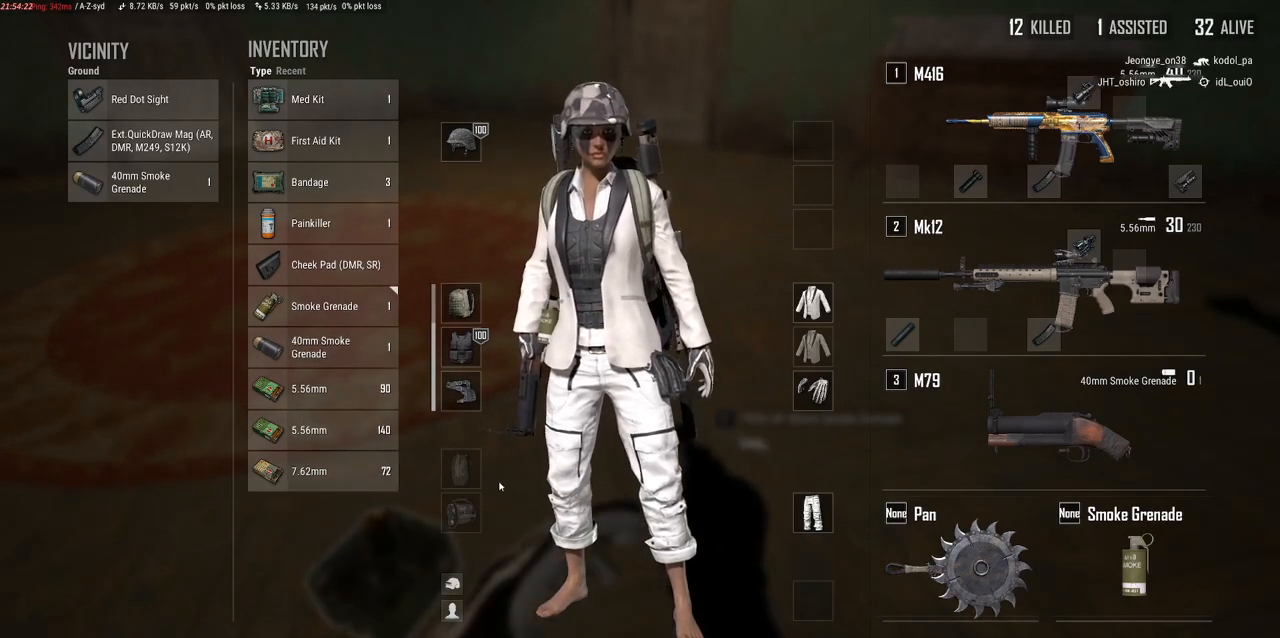
{"keys": ["w"], "mouse": [], "events": [[100, "tab", "down"], [167, "tab", "up"], [450, "w", "down"]]}
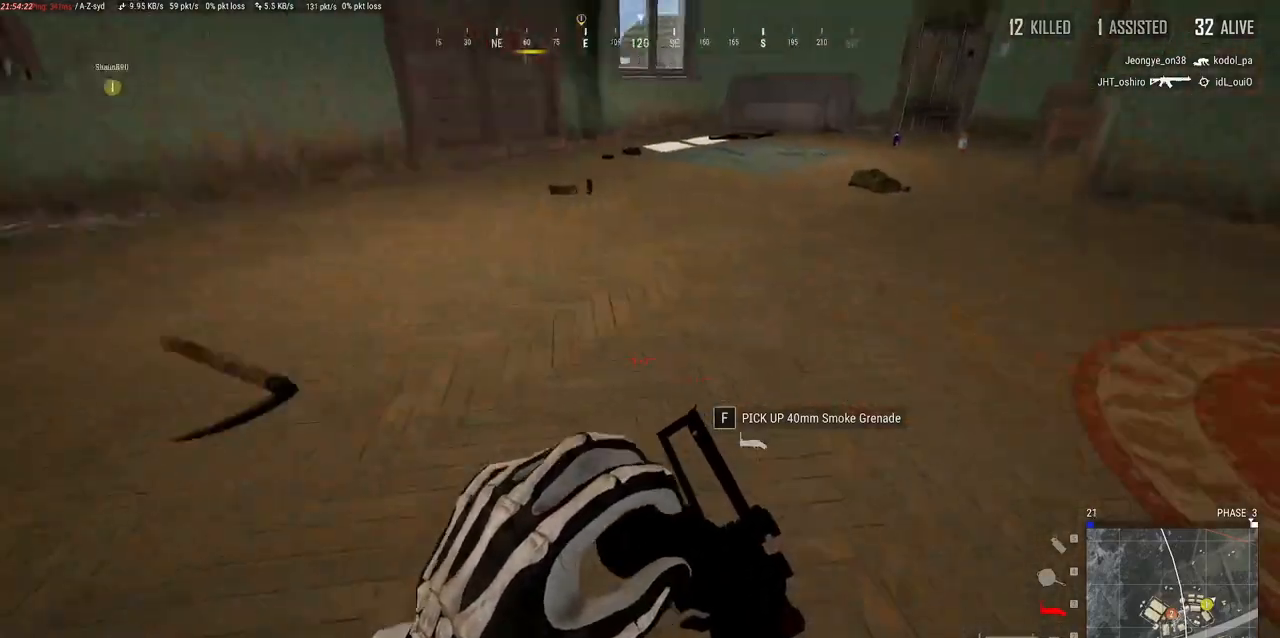
{"keys": ["w"], "mouse": [], "events": [[133, "ctrl", "down"], [267, "ctrl", "up"]]}
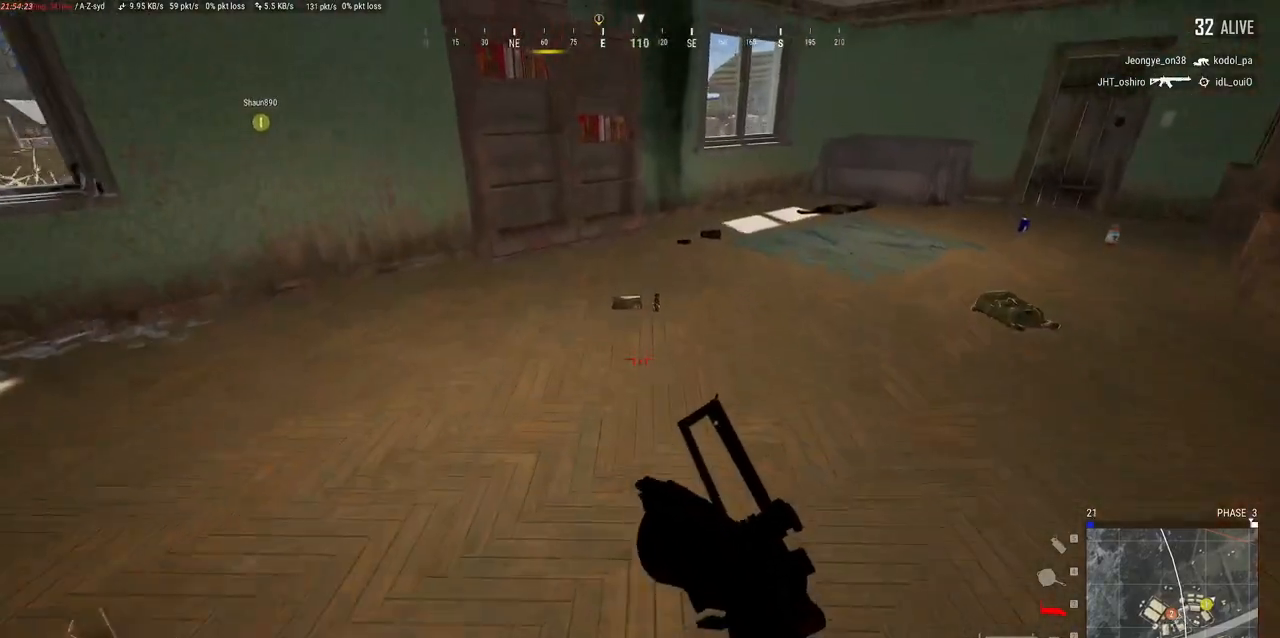
{"keys": ["d", "w"], "mouse": [], "events": [[133, "d", "down"]]}
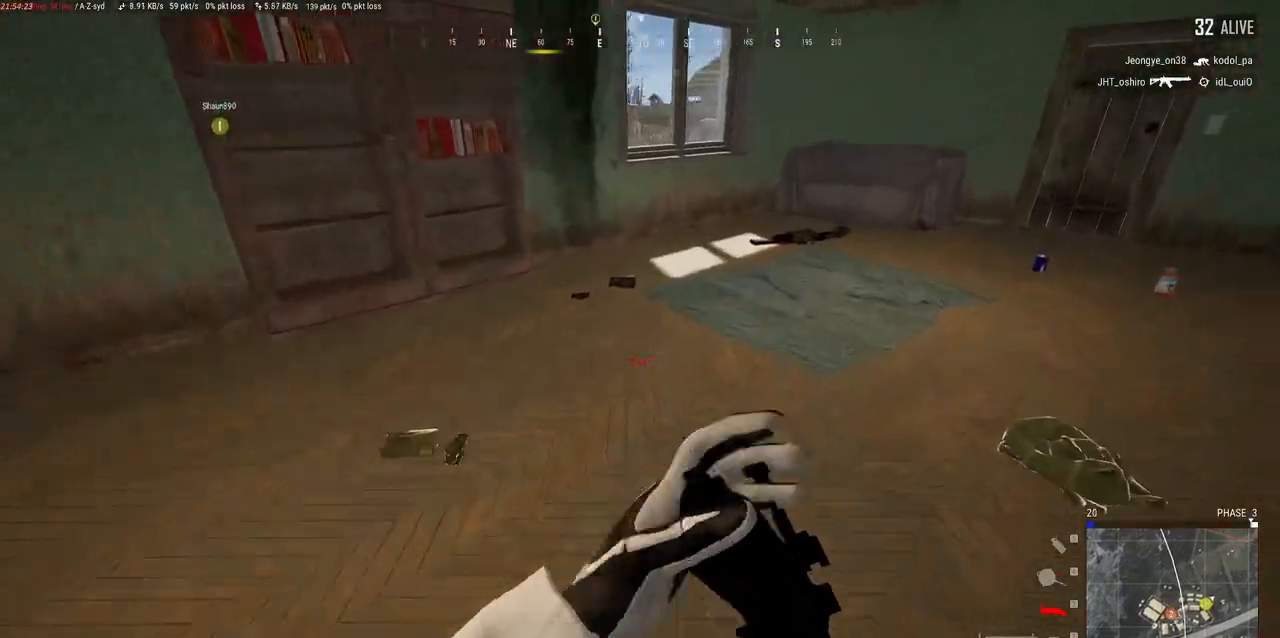
{"keys": ["d", "w"], "mouse": [], "events": []}